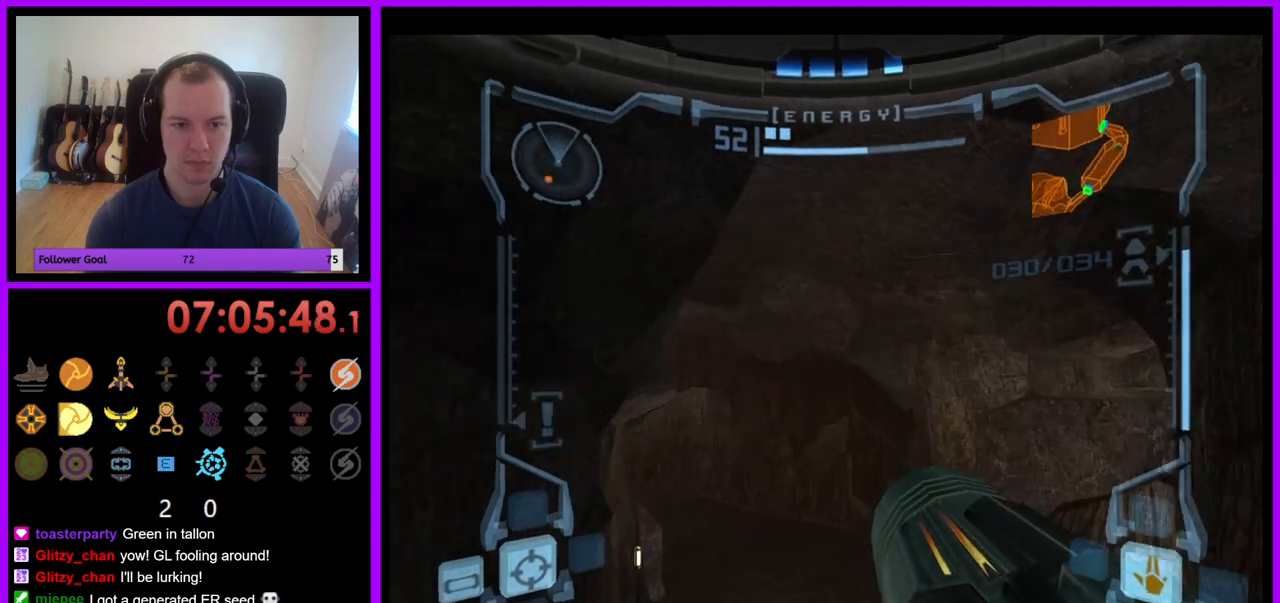
Gameplay with a controller (Nintendo layout); each line is a JSON object with the inputs held at the frame after it. "events" lists button and stick changes between this image and that frame as [ms after this image, input, new state], when the widget could be followed in between. Not read: L3 R3.
{"buttons": [], "left_stick": "up-left", "right_stick": "center", "events": []}
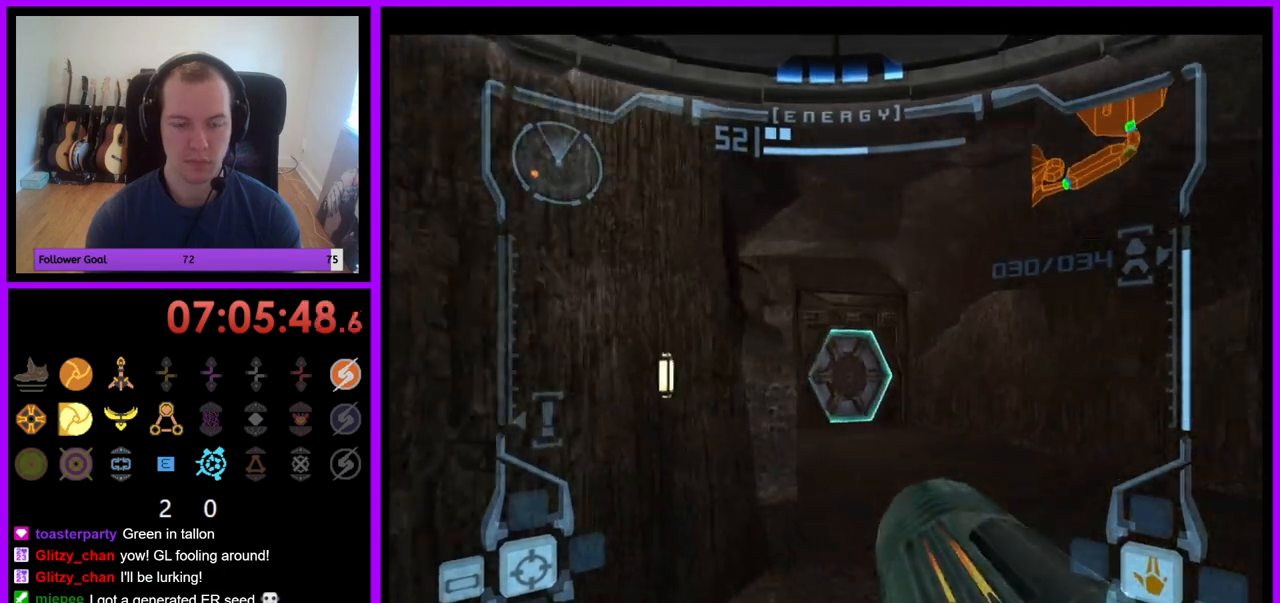
{"buttons": ["A", "L1"], "left_stick": "up-right", "right_stick": "center", "events": [[33, "A", "down"], [50, "left_stick", "up"], [67, "A", "up"], [133, "L1", "down"], [150, "left_stick", "up-right"], [483, "A", "down"]]}
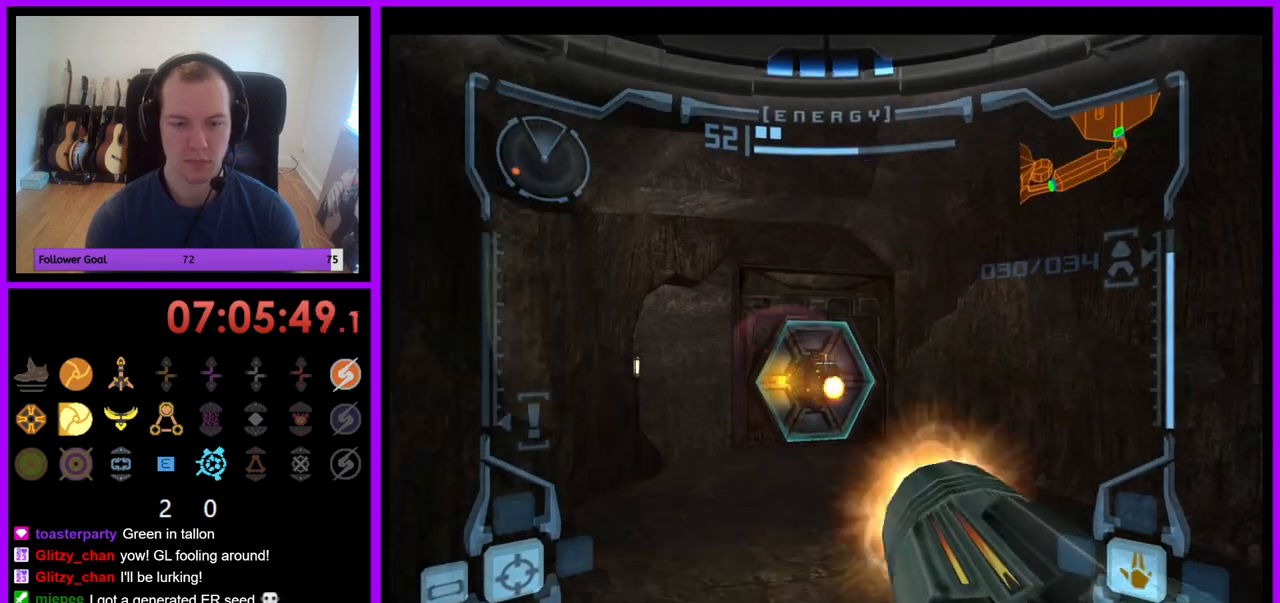
{"buttons": [], "left_stick": "up", "right_stick": "center", "events": [[17, "A", "up"], [117, "A", "down"], [167, "A", "up"], [250, "A", "down"], [317, "A", "up"], [333, "left_stick", "up"], [417, "L1", "up"]]}
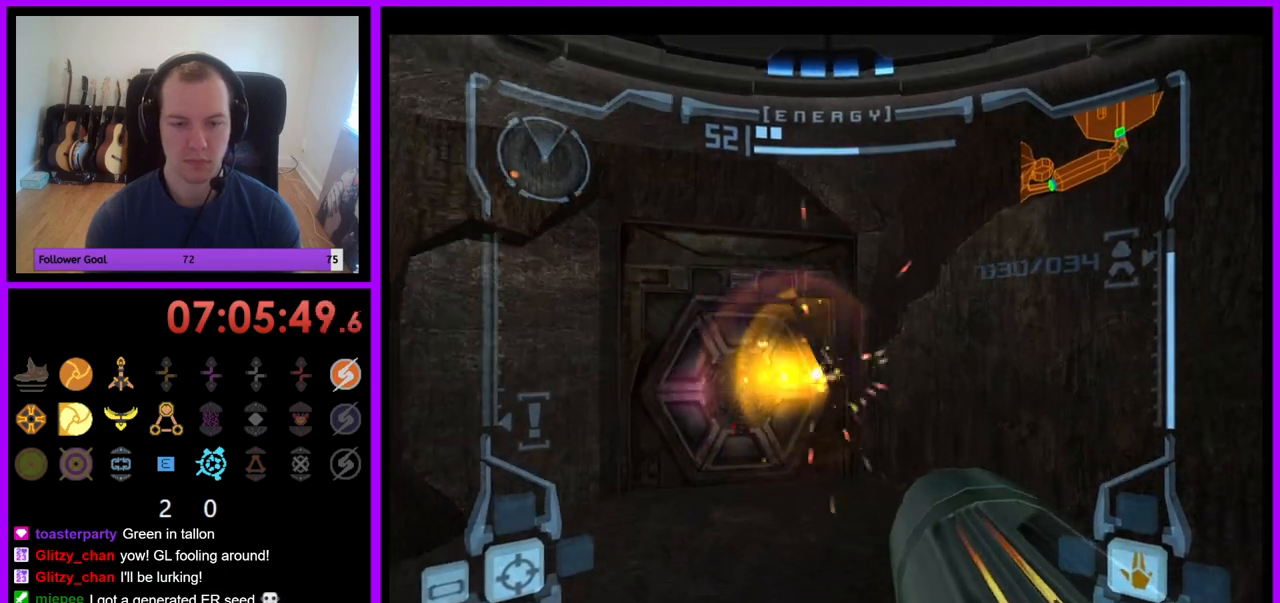
{"buttons": ["L1"], "left_stick": "up-right", "right_stick": "center", "events": [[33, "left_stick", "up-left"], [367, "left_stick", "up"], [450, "L1", "down"], [467, "left_stick", "up-right"]]}
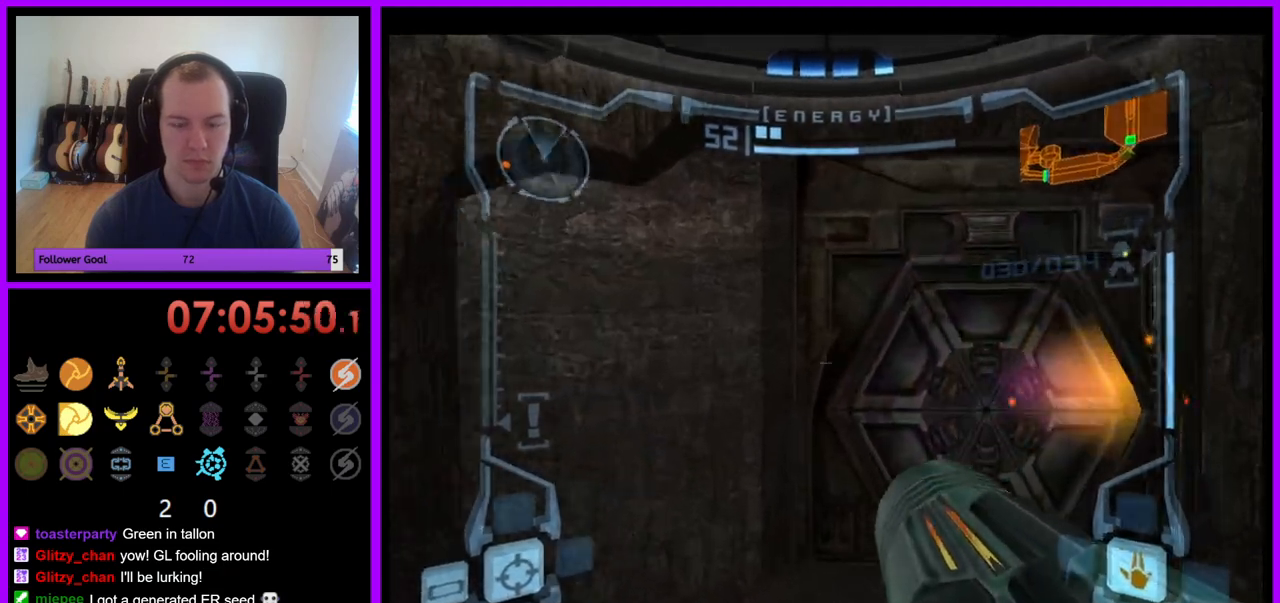
{"buttons": ["L1"], "left_stick": "center", "right_stick": "center", "events": [[450, "A", "down"], [450, "left_stick", "center"], [500, "A", "up"]]}
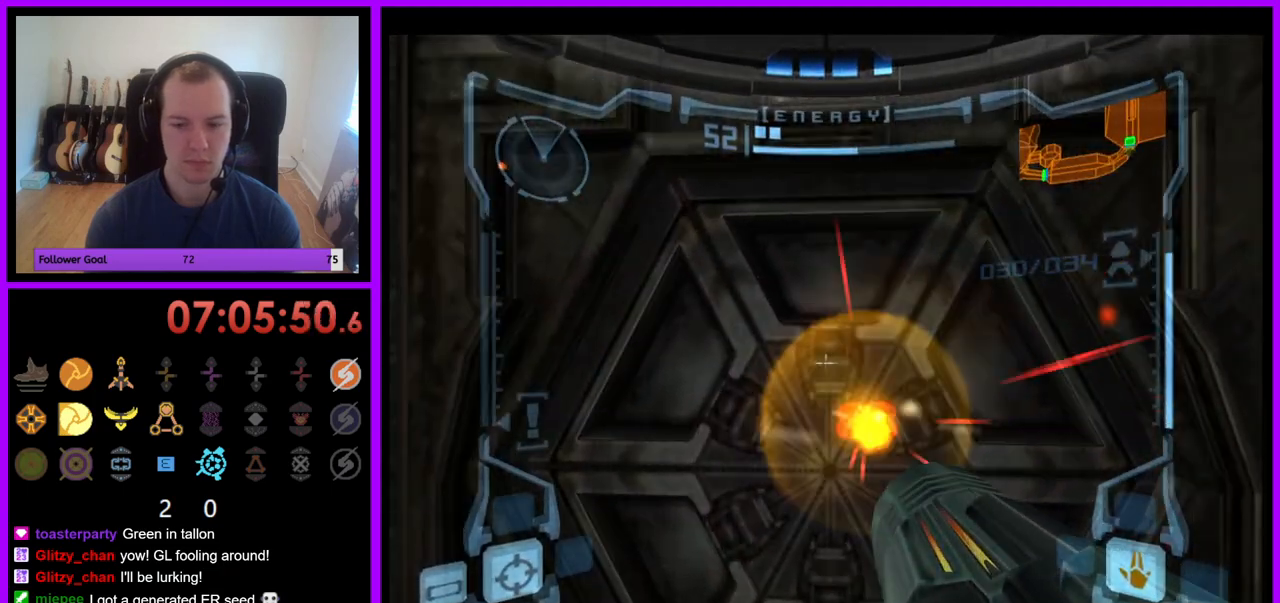
{"buttons": [], "left_stick": "center", "right_stick": "center", "events": [[83, "A", "down"], [167, "A", "up"], [217, "L1", "up"], [250, "A", "down"], [267, "left_stick", "left"], [317, "A", "up"], [483, "left_stick", "center"]]}
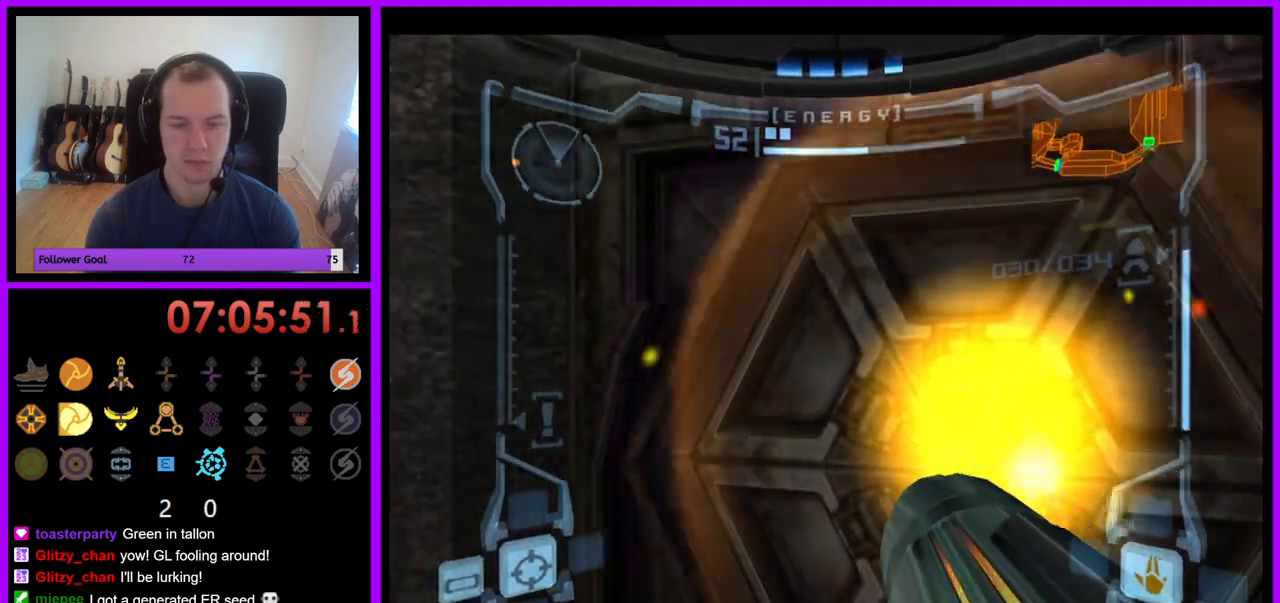
{"buttons": ["L1"], "left_stick": "center", "right_stick": "center", "events": [[150, "L1", "down"], [200, "left_stick", "right"], [350, "left_stick", "center"], [417, "A", "down"], [483, "A", "up"]]}
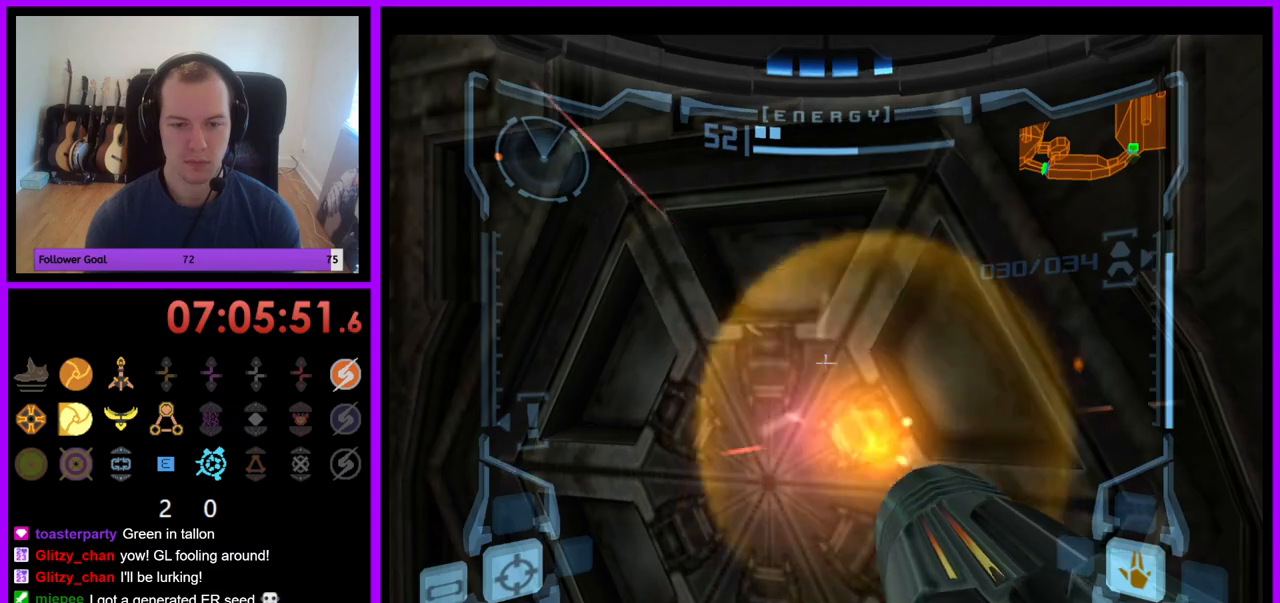
{"buttons": ["R1"], "left_stick": "center", "right_stick": "center", "events": [[317, "L1", "up"], [417, "R1", "down"]]}
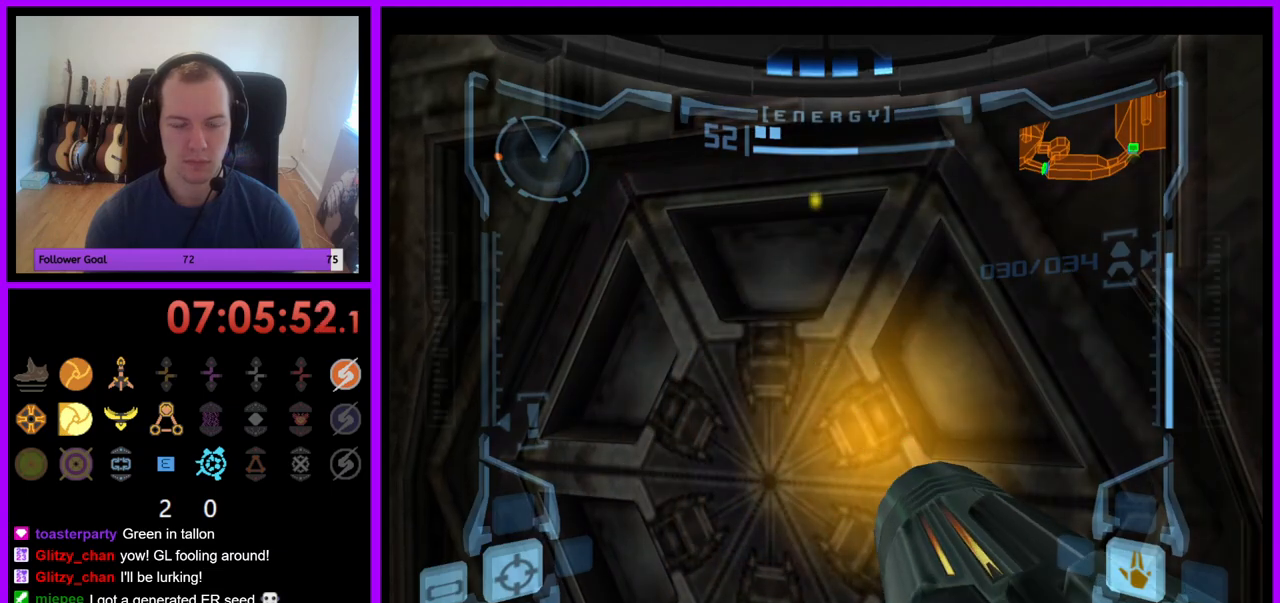
{"buttons": ["R1"], "left_stick": "center", "right_stick": "center", "events": []}
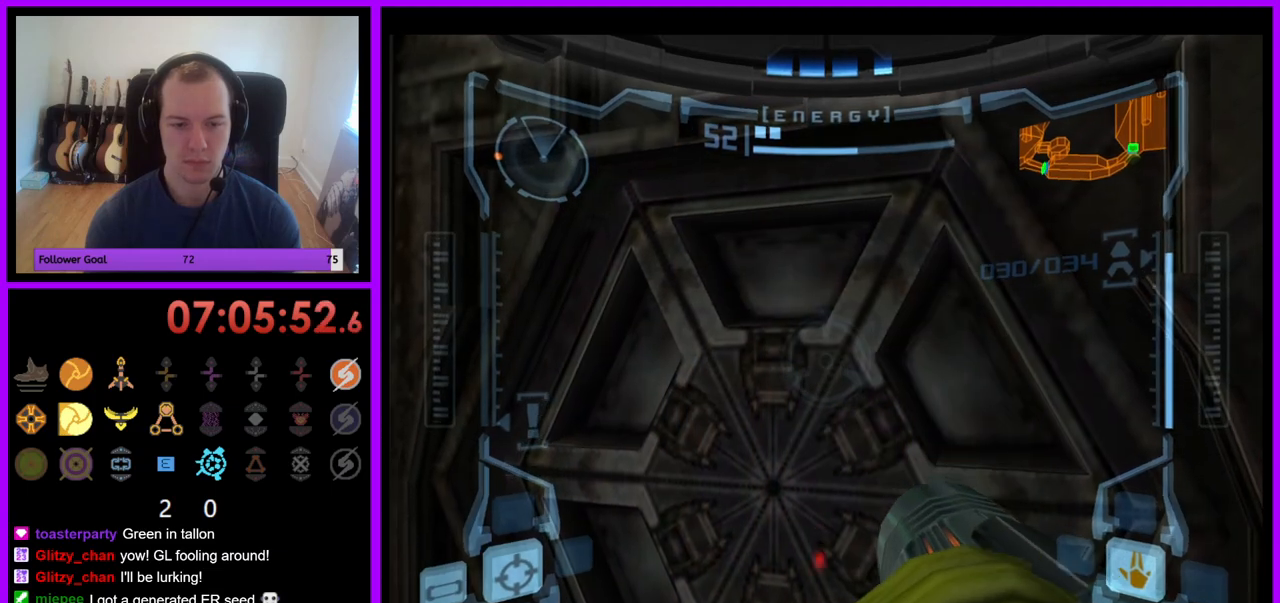
{"buttons": [], "left_stick": "center", "right_stick": "center", "events": [[367, "R1", "up"]]}
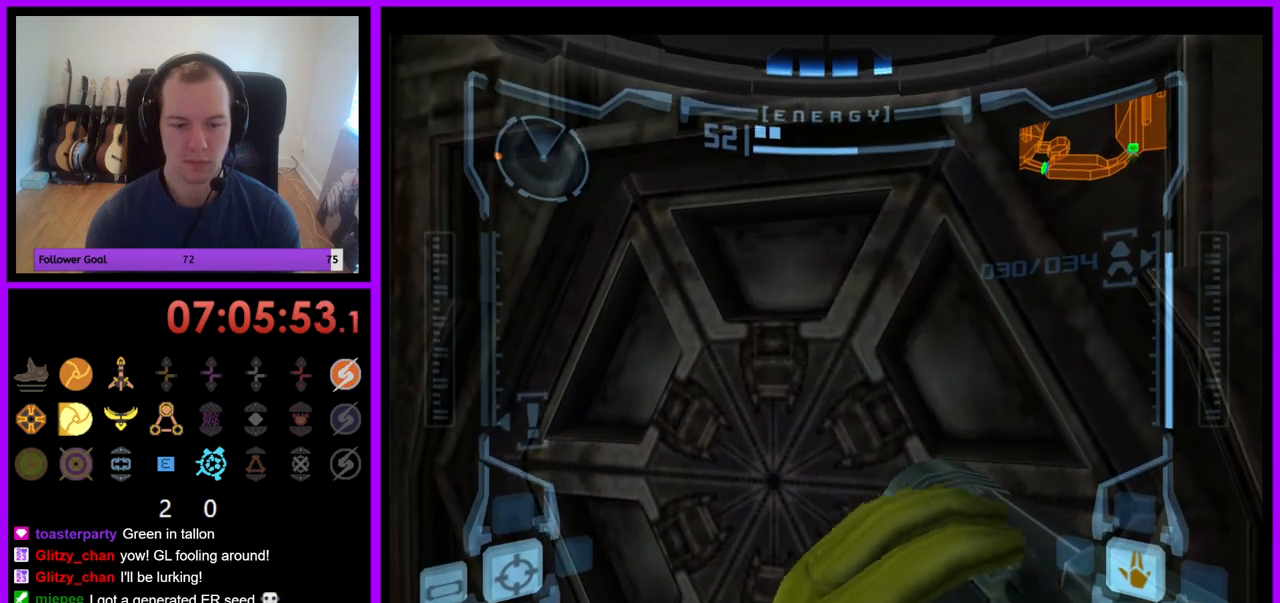
{"buttons": [], "left_stick": "center", "right_stick": "center", "events": [[33, "left_stick", "left"], [167, "left_stick", "center"], [367, "A", "down"], [433, "A", "up"]]}
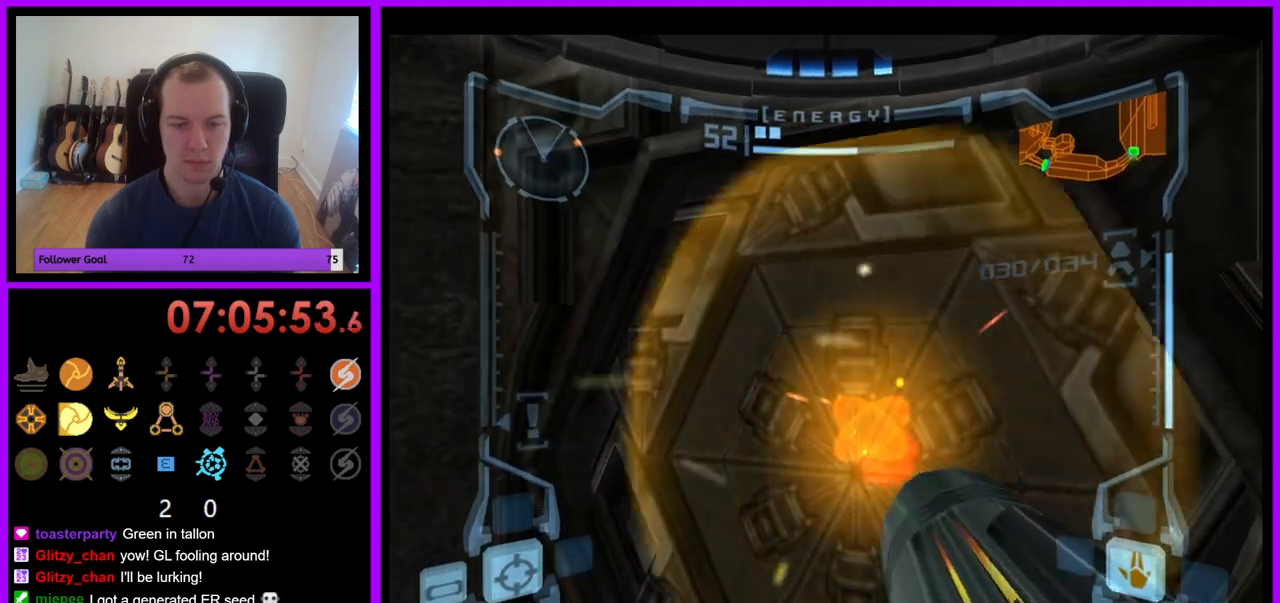
{"buttons": ["L1"], "left_stick": "up", "right_stick": "center", "events": [[217, "L1", "down"], [233, "left_stick", "up"]]}
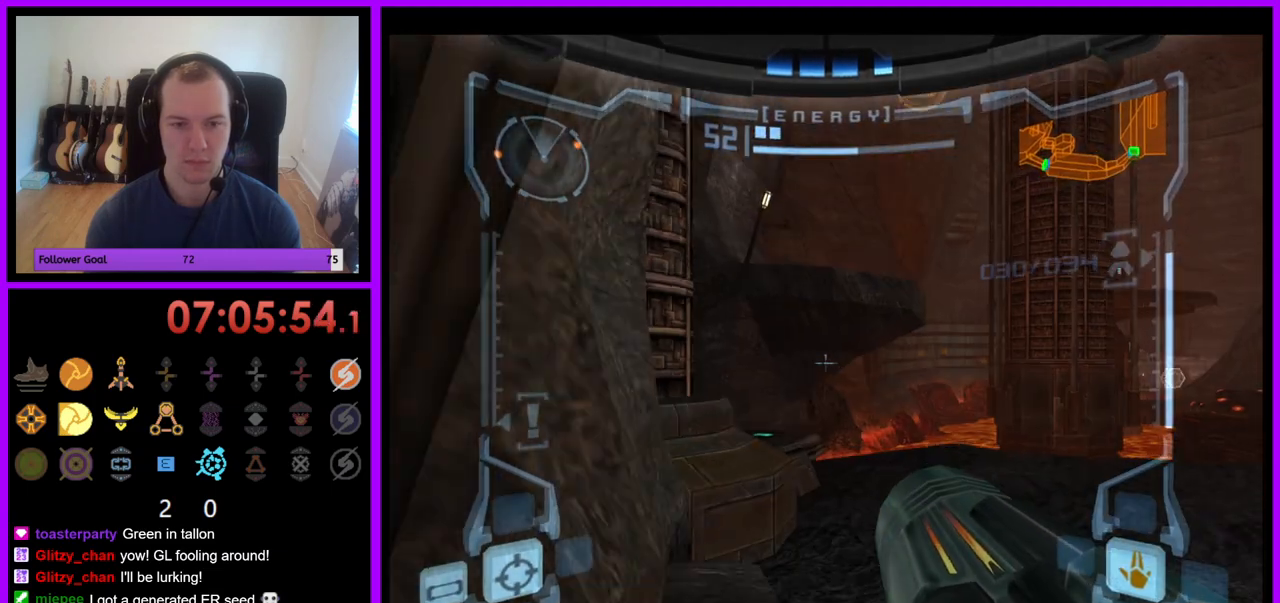
{"buttons": [], "left_stick": "up", "right_stick": "center", "events": [[67, "left_stick", "up-right"], [367, "X", "down"], [383, "left_stick", "up"], [483, "L1", "up"], [500, "X", "up"]]}
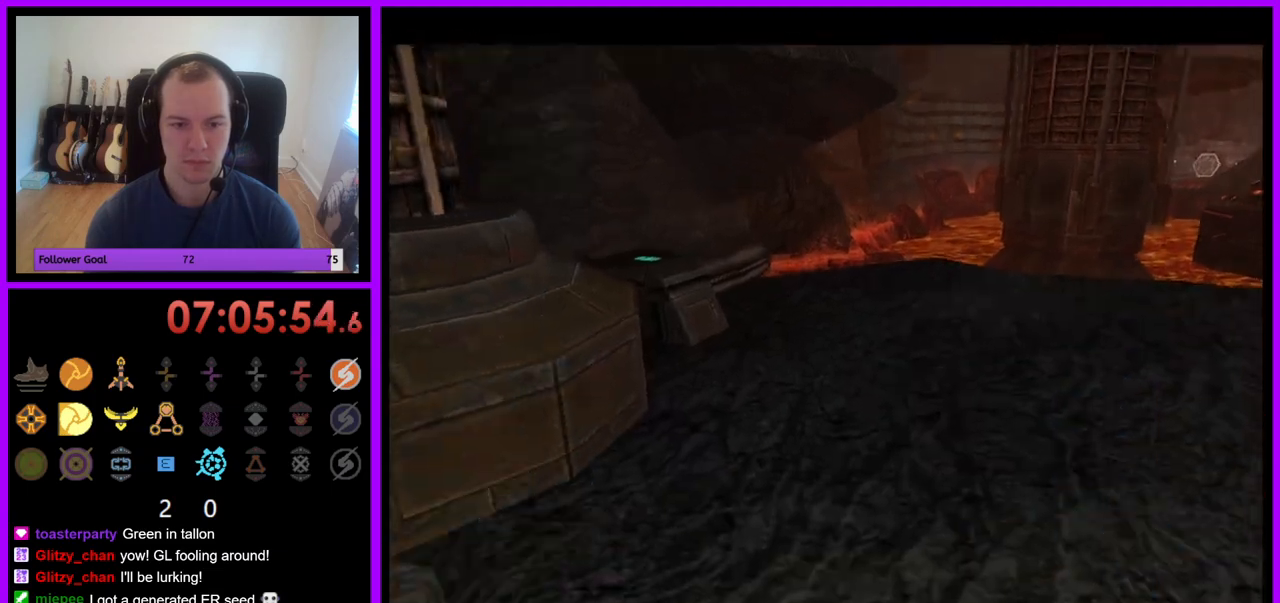
{"buttons": [], "left_stick": "up", "right_stick": "center", "events": []}
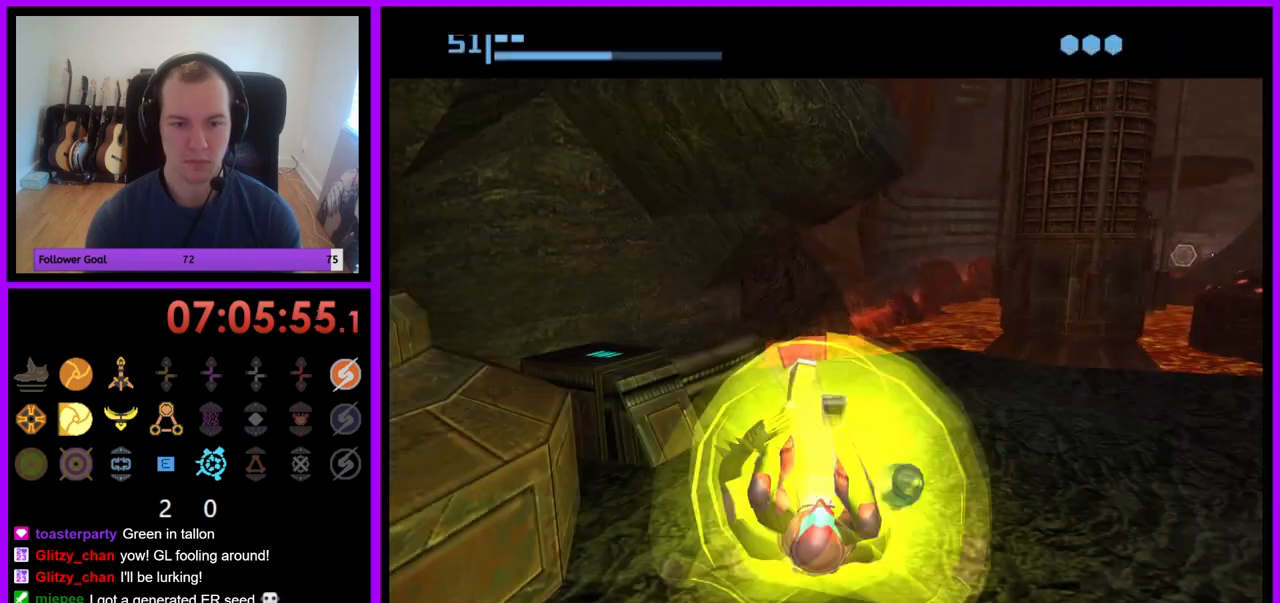
{"buttons": [], "left_stick": "center", "right_stick": "center", "events": [[133, "left_stick", "center"], [400, "A", "down"], [500, "A", "up"]]}
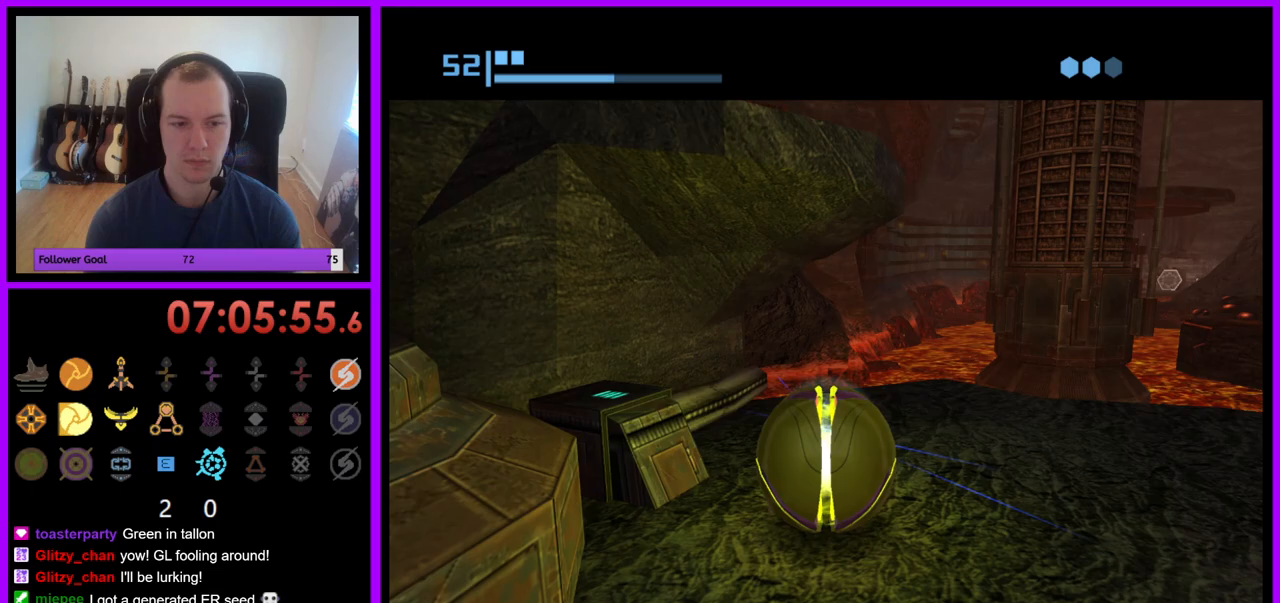
{"buttons": [], "left_stick": "center", "right_stick": "center", "events": []}
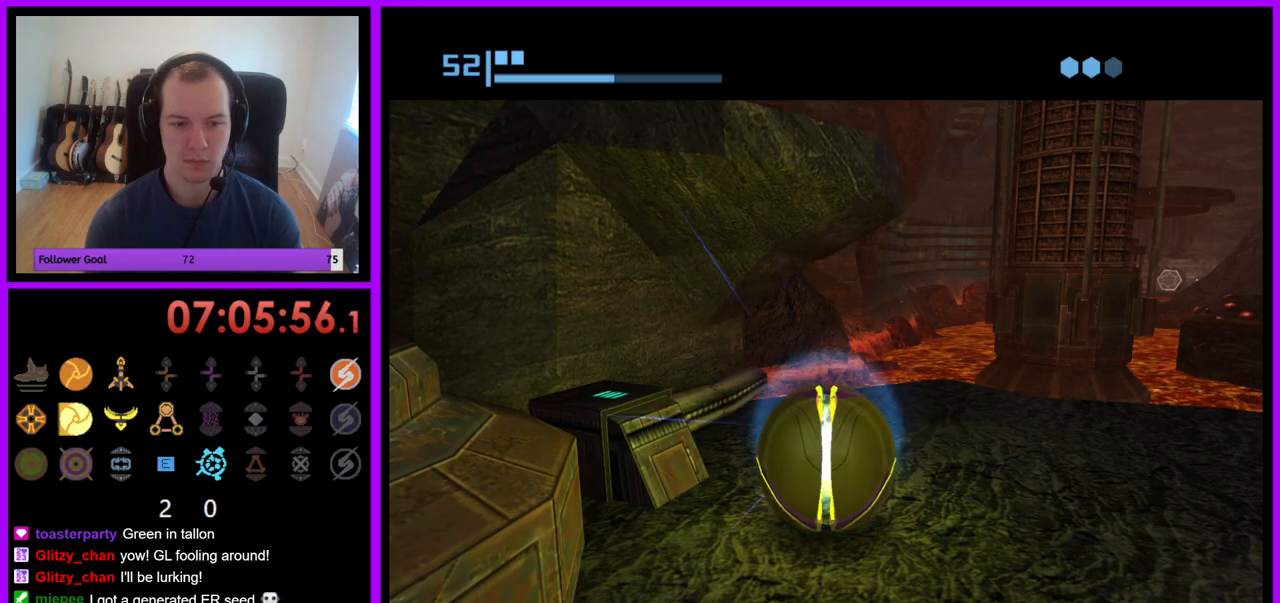
{"buttons": [], "left_stick": "center", "right_stick": "center", "events": [[317, "A", "down"], [400, "A", "up"]]}
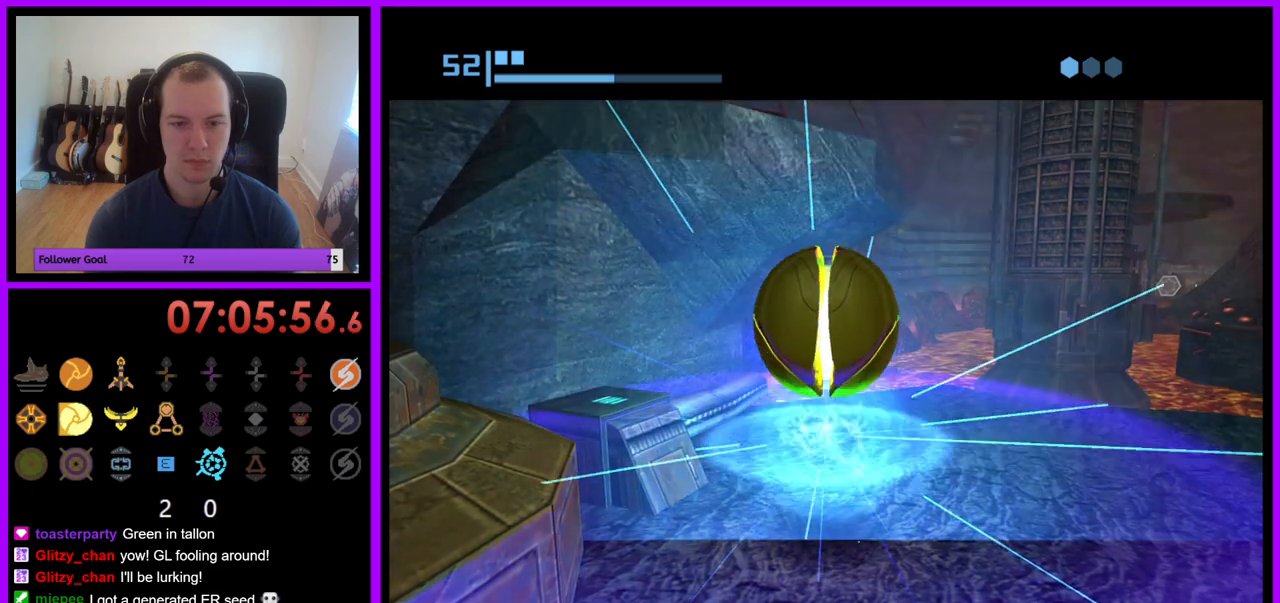
{"buttons": [], "left_stick": "center", "right_stick": "center", "events": [[100, "A", "down"], [200, "A", "up"]]}
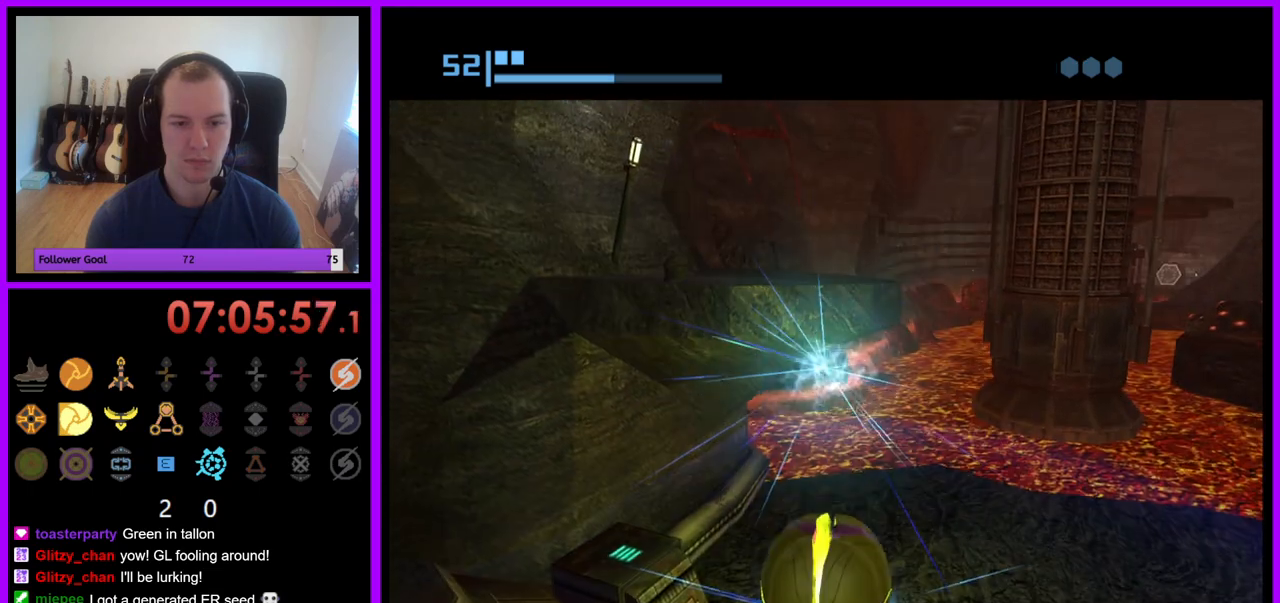
{"buttons": [], "left_stick": "up-left", "right_stick": "center", "events": [[383, "left_stick", "up-left"]]}
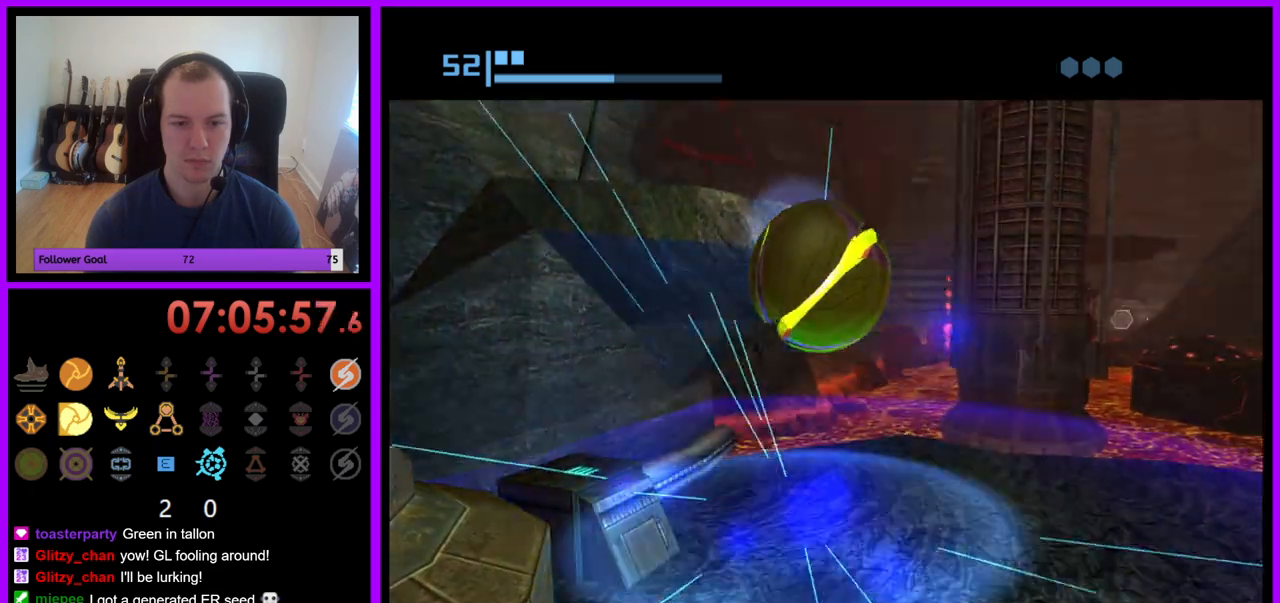
{"buttons": [], "left_stick": "up", "right_stick": "center", "events": [[400, "left_stick", "up"]]}
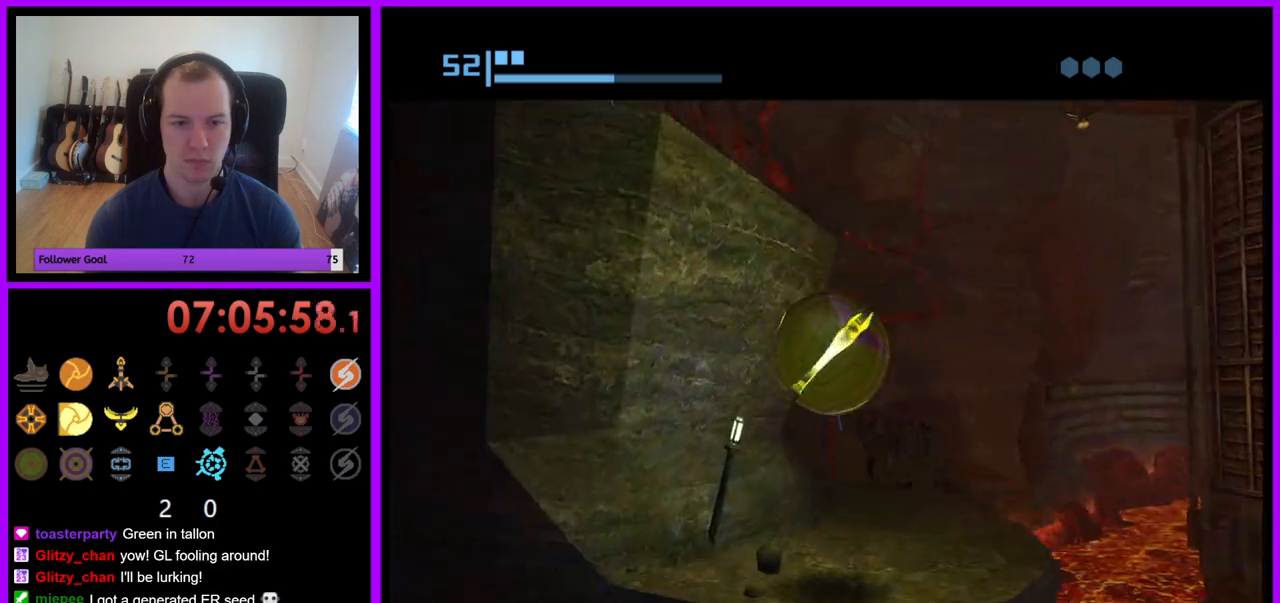
{"buttons": [], "left_stick": "center", "right_stick": "center", "events": [[150, "left_stick", "center"], [233, "left_stick", "down"], [383, "left_stick", "center"]]}
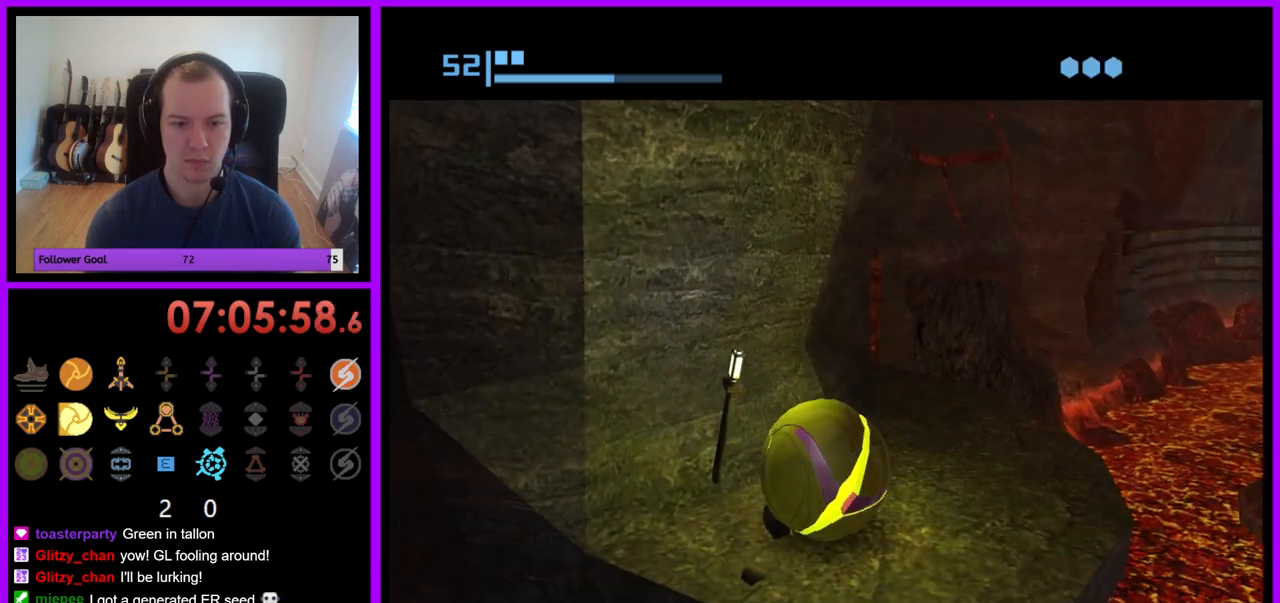
{"buttons": [], "left_stick": "center", "right_stick": "center", "events": [[133, "A", "down"], [217, "A", "up"]]}
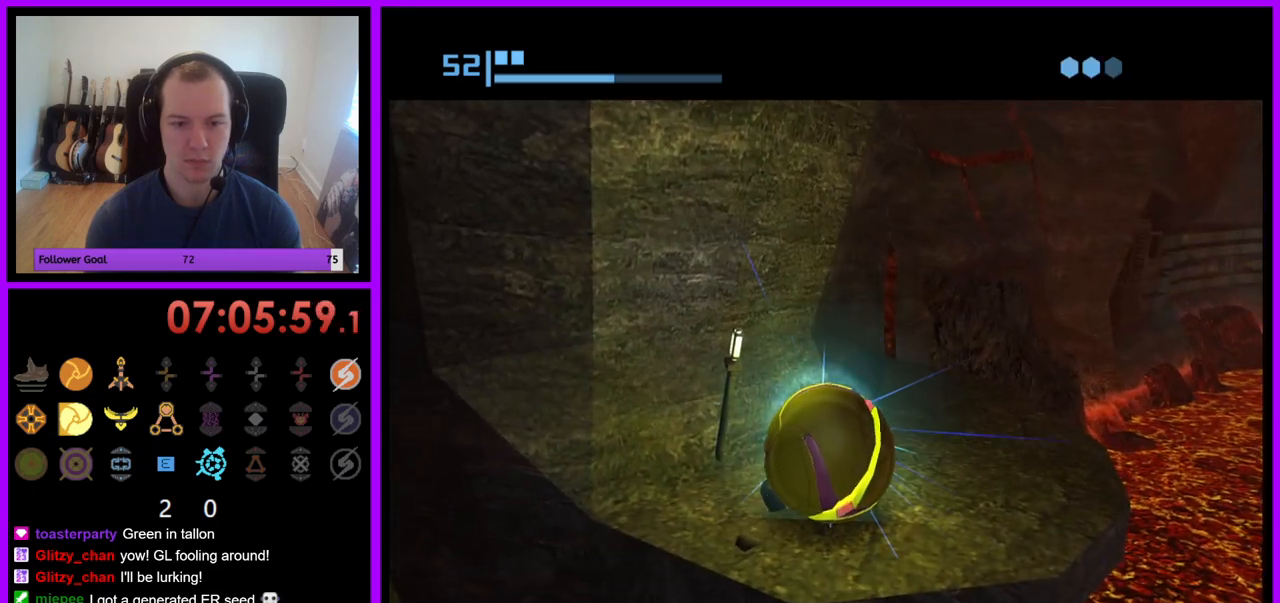
{"buttons": [], "left_stick": "center", "right_stick": "center", "events": []}
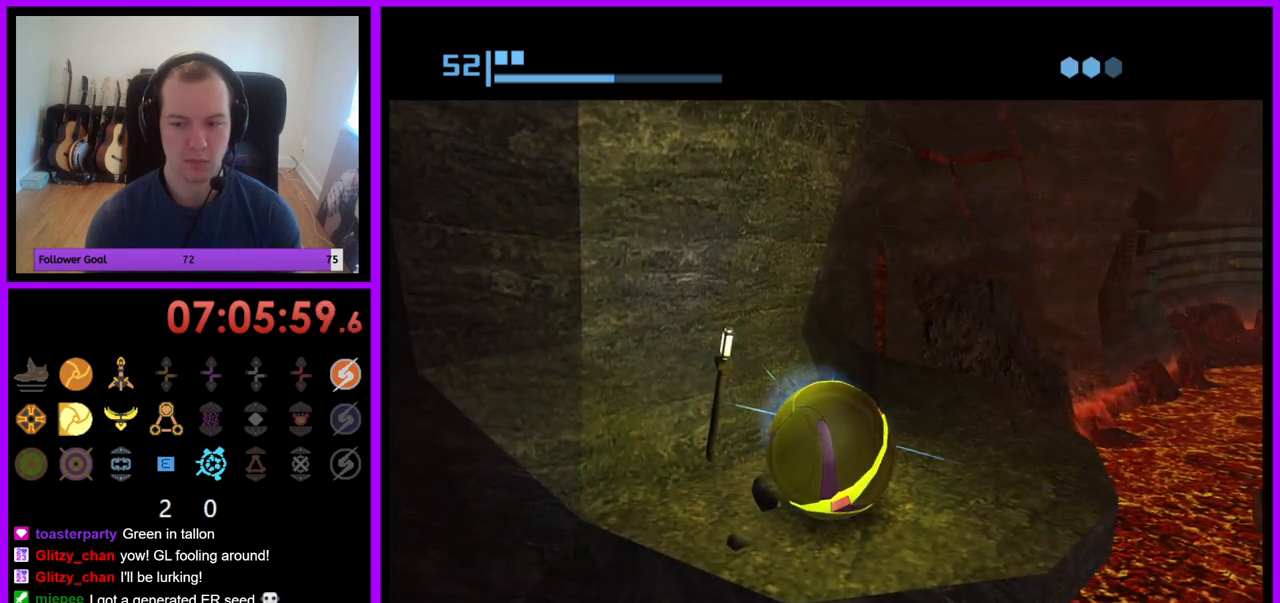
{"buttons": [], "left_stick": "center", "right_stick": "center", "events": [[33, "A", "down"], [150, "A", "up"], [367, "A", "down"], [467, "A", "up"]]}
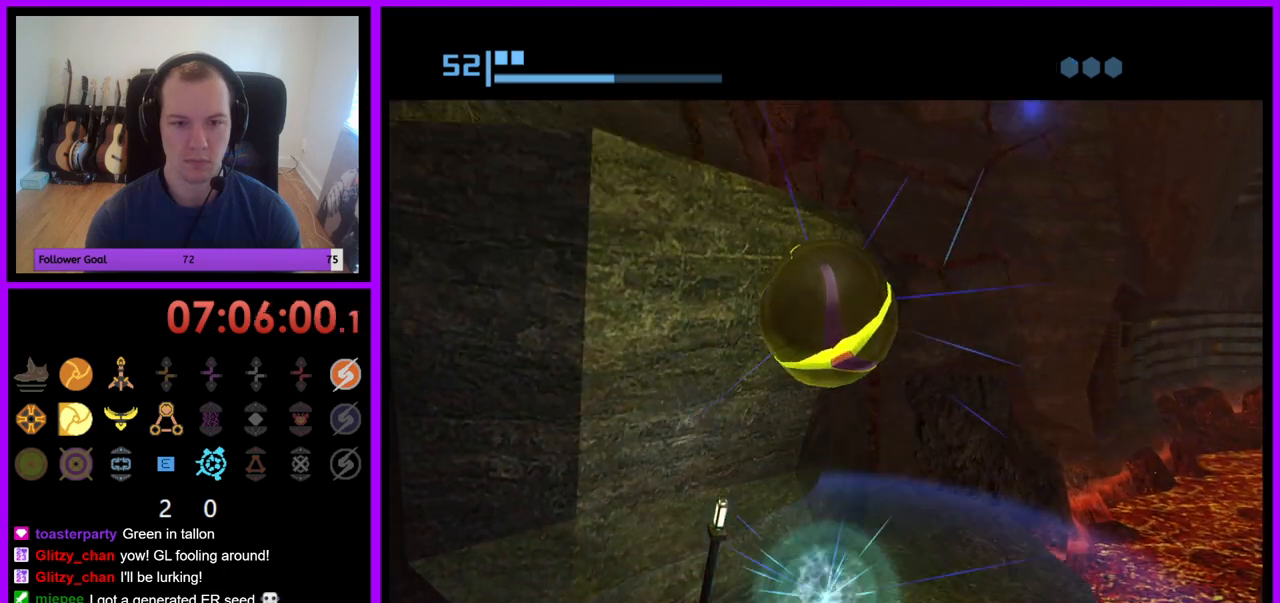
{"buttons": [], "left_stick": "center", "right_stick": "center", "events": []}